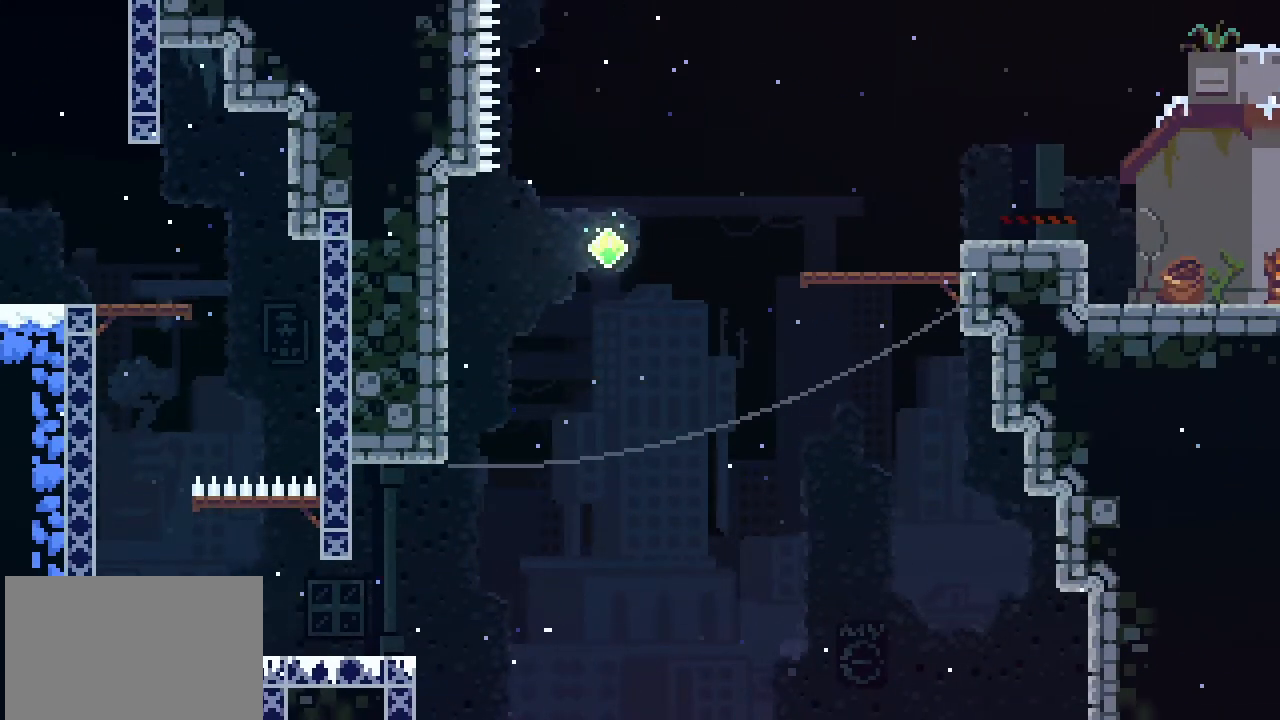
Gameplay with a controller (PlayStation layout); each line is a JSON object with the inputs held at the frame after it (dt_ms = milliseconds from this image to that frame). "events" lists button and stick changes between this image and that frame as [ms after this image, input, new state], when the widget could be followed in between. Not read: right_stick.
{"dt_ms": 500, "buttons": [], "left_stick": "center", "events": [[33, "L1", "up"], [33, "L2", "up"], [300, "left_stick", "center"]]}
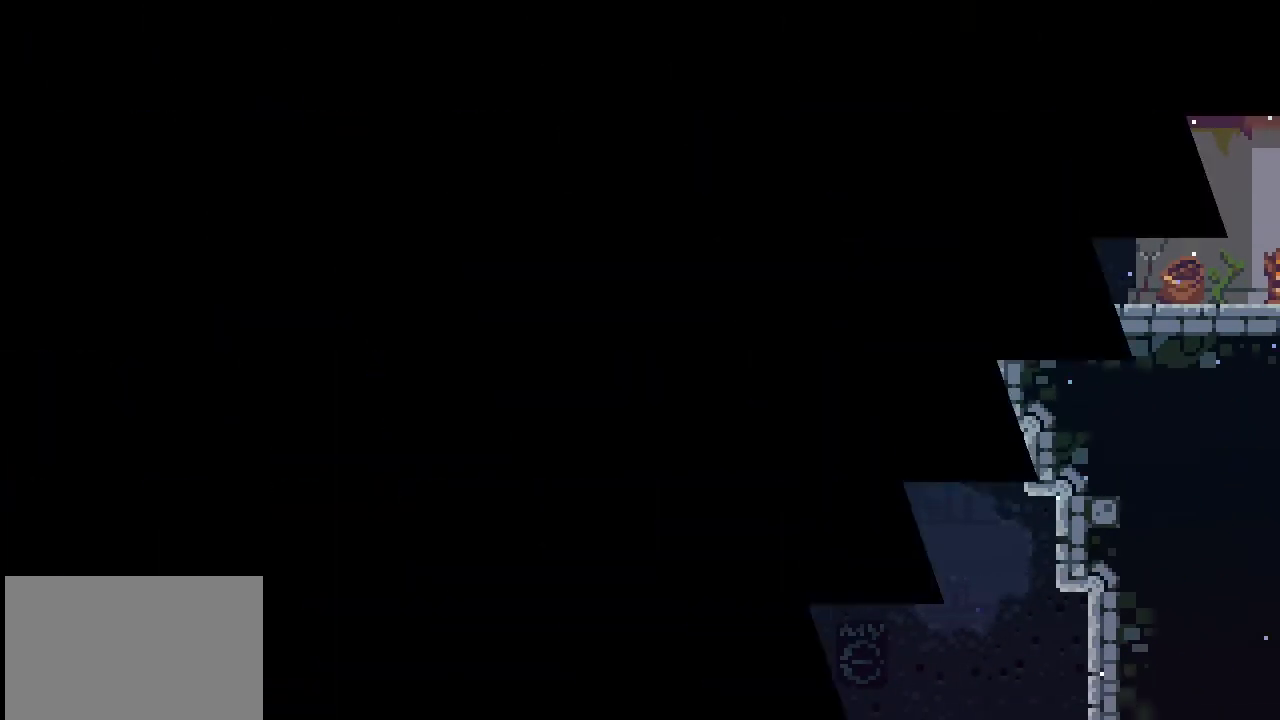
{"dt_ms": 500, "buttons": [], "left_stick": "center", "events": []}
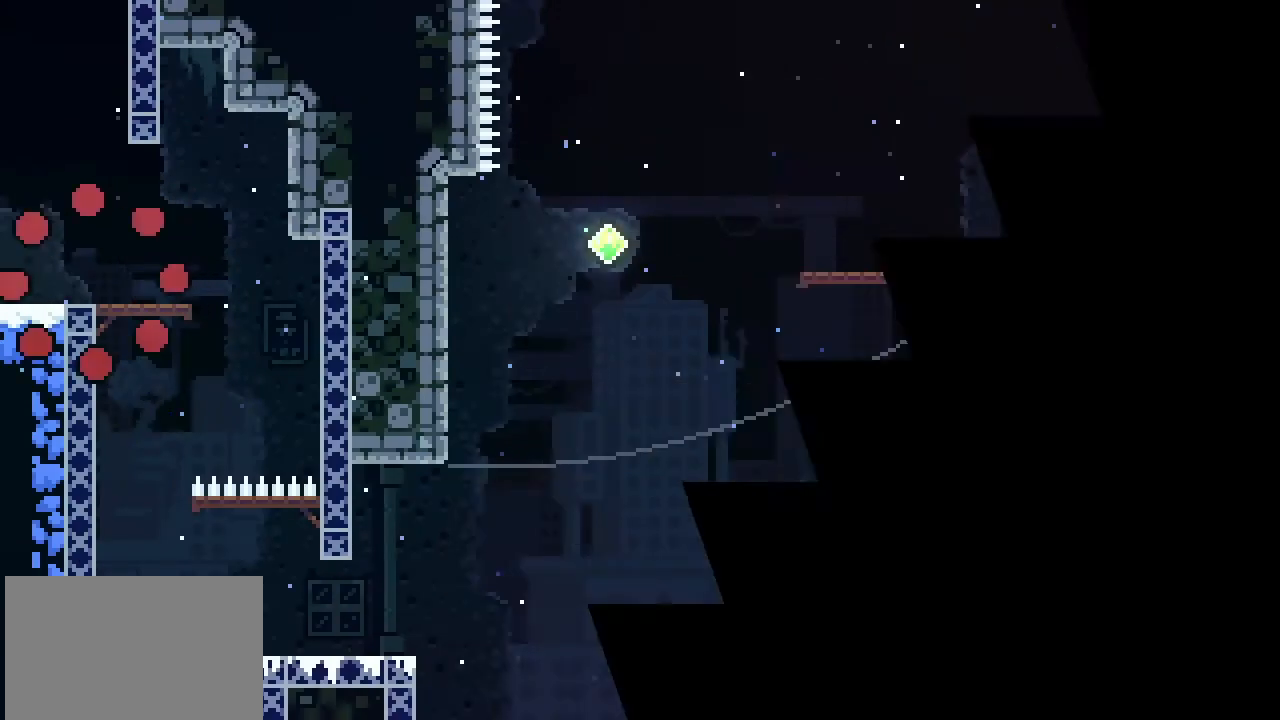
{"dt_ms": 500, "buttons": [], "left_stick": "right", "events": [[433, "left_stick", "right"]]}
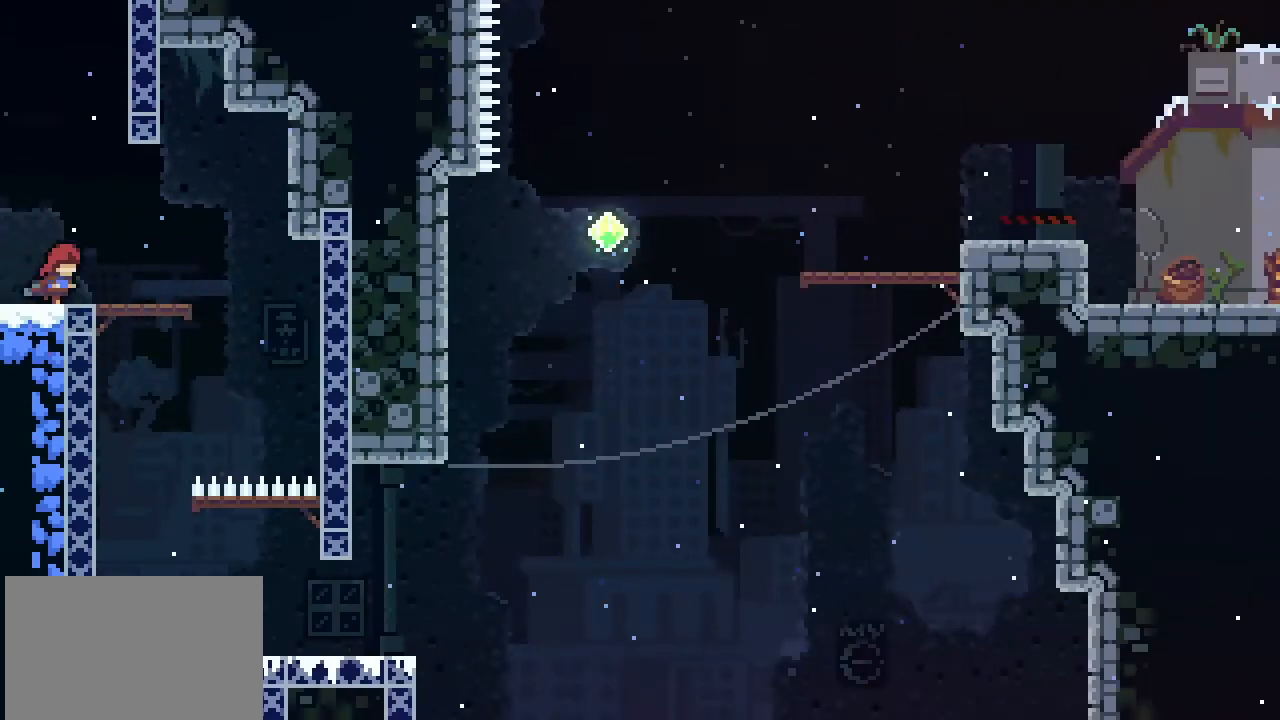
{"dt_ms": 500, "buttons": [], "left_stick": "center", "events": [[433, "left_stick", "center"]]}
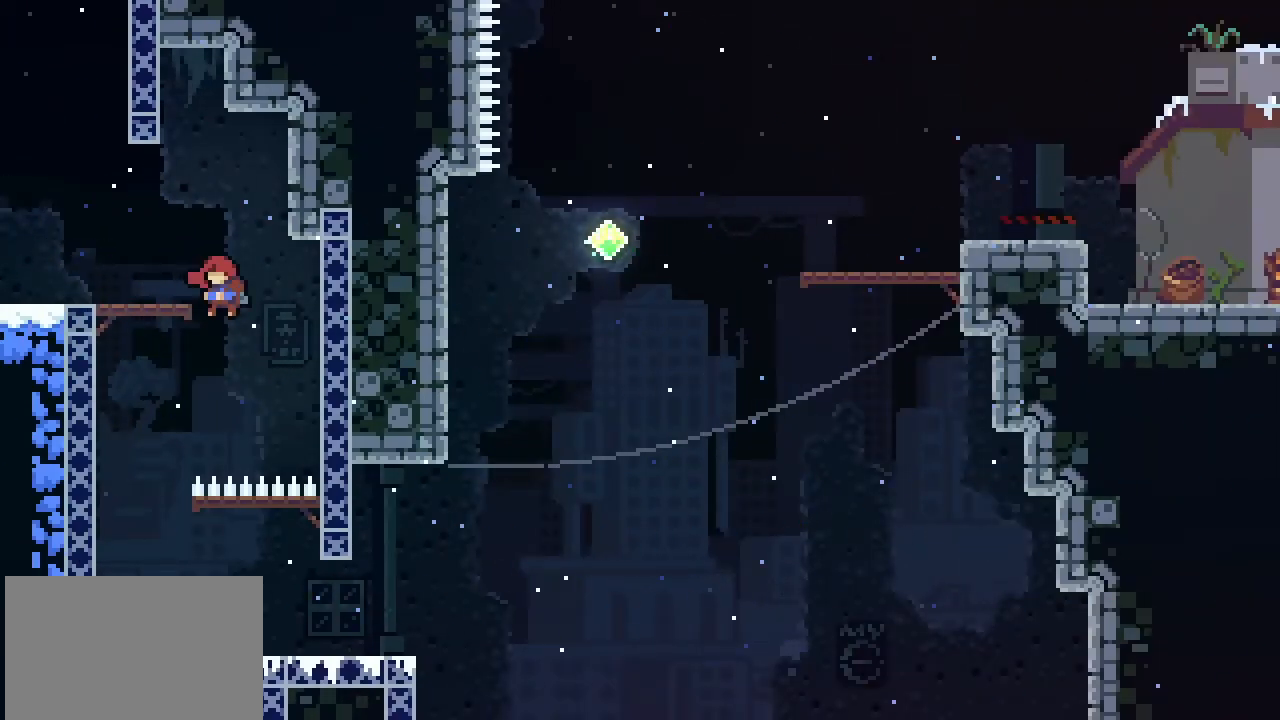
{"dt_ms": 500, "buttons": [], "left_stick": "left", "events": [[33, "left_stick", "left"]]}
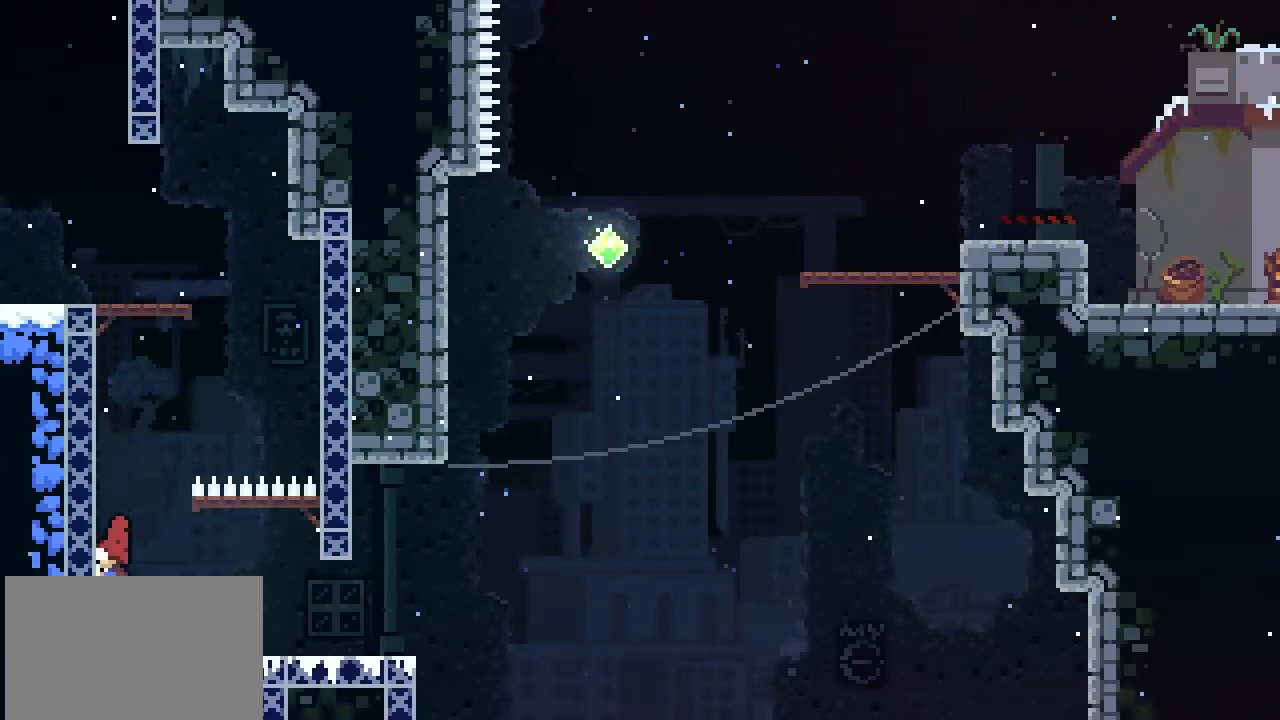
{"dt_ms": 500, "buttons": [], "left_stick": "right", "events": [[133, "CROSS", "down"], [233, "left_stick", "up-right"], [267, "CROSS", "up"], [333, "left_stick", "right"]]}
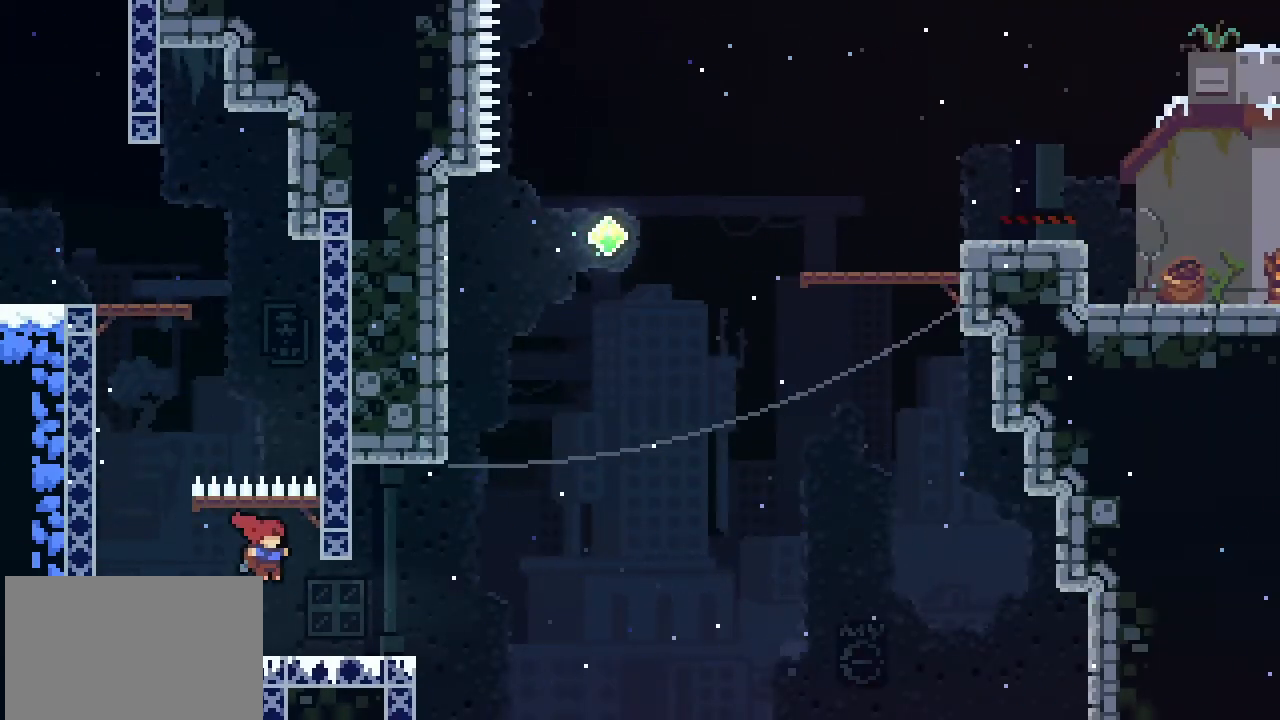
{"dt_ms": 500, "buttons": [], "left_stick": "left", "events": [[233, "L2", "down"], [300, "L2", "up"], [467, "left_stick", "left"]]}
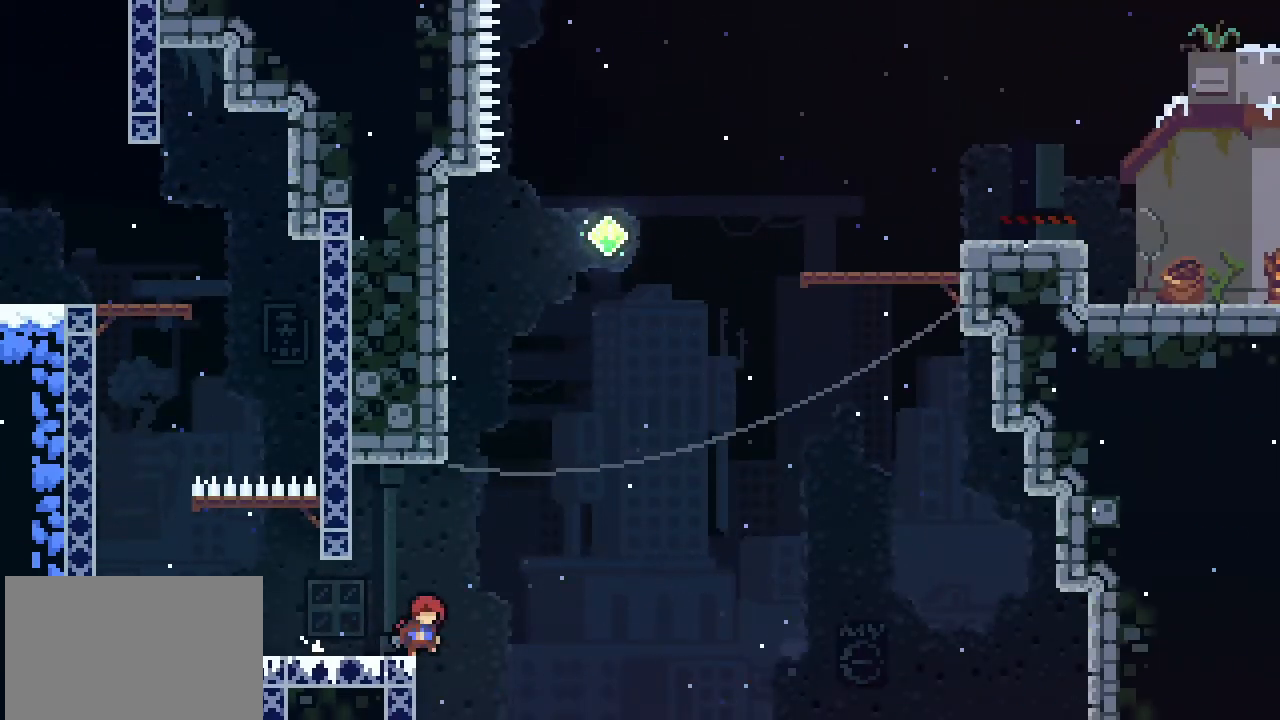
{"dt_ms": 500, "buttons": [], "left_stick": "right", "events": [[133, "left_stick", "center"], [467, "left_stick", "right"]]}
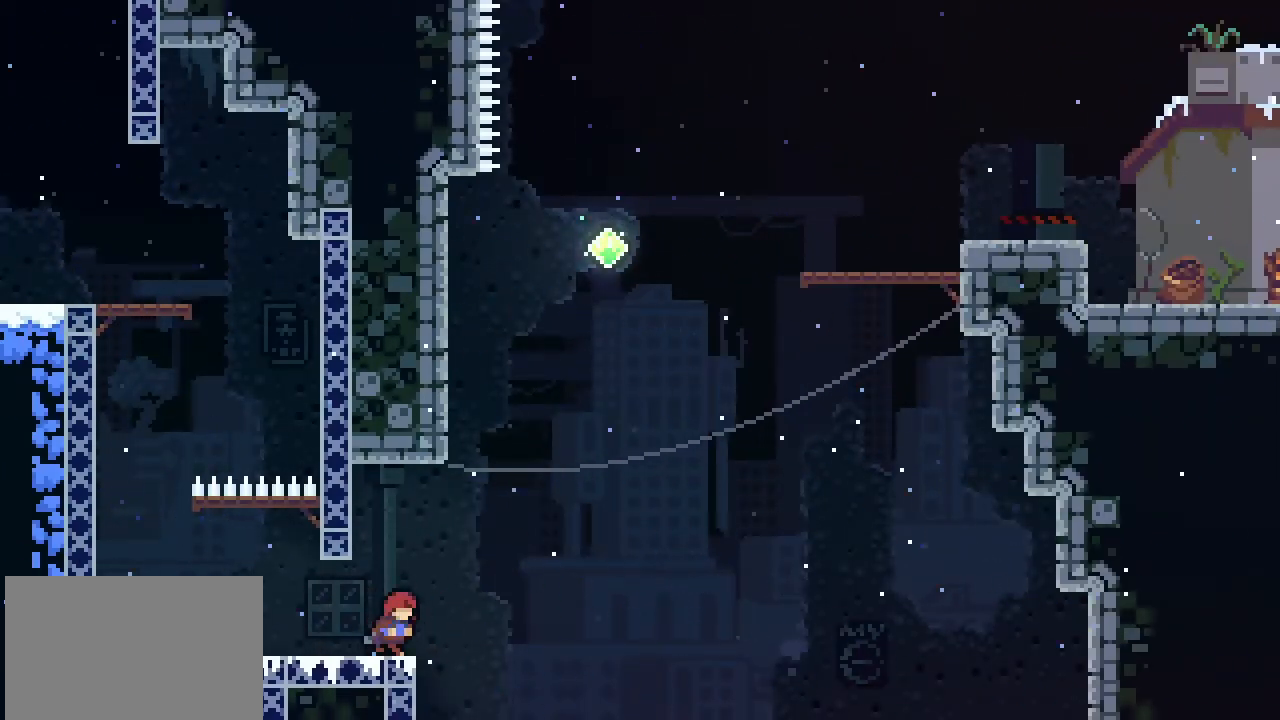
{"dt_ms": 500, "buttons": [], "left_stick": "up-left", "events": [[67, "CROSS", "down"], [200, "CROSS", "up"], [267, "left_stick", "up"], [333, "SQUARE", "down"], [400, "left_stick", "up-left"], [467, "SQUARE", "up"]]}
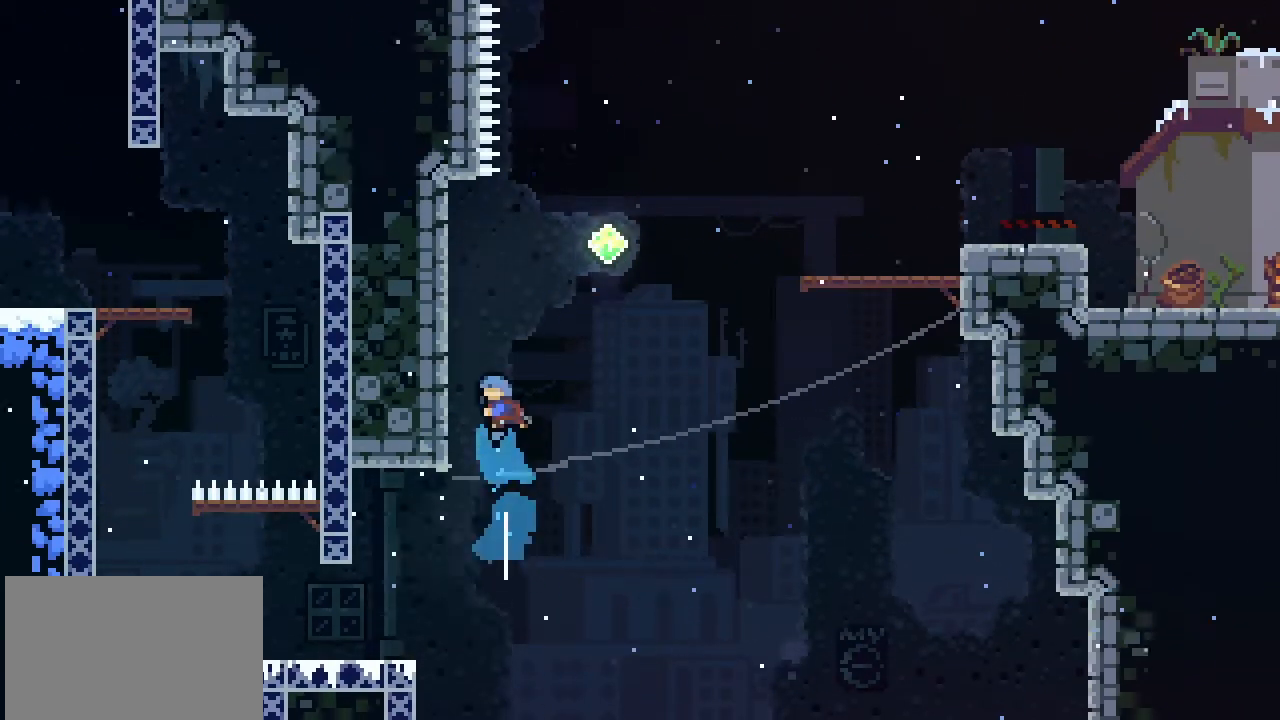
{"dt_ms": 500, "buttons": ["L2"], "left_stick": "up-left"}
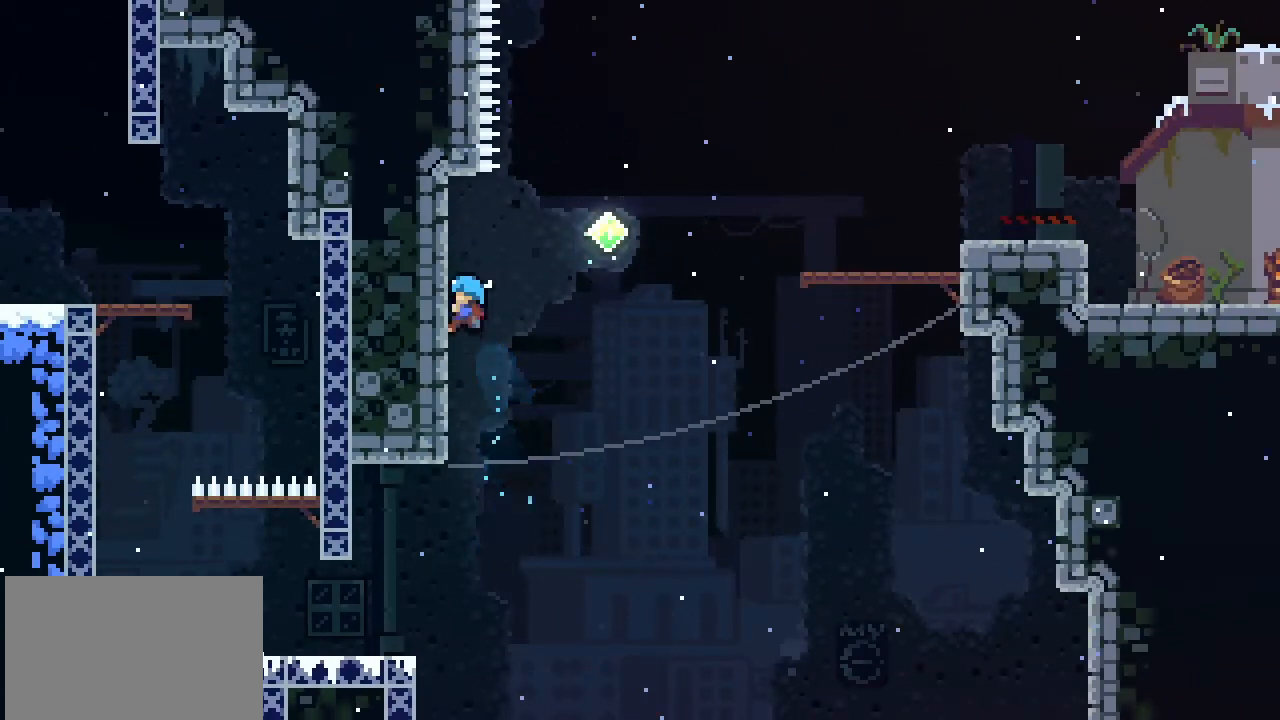
{"dt_ms": 500, "buttons": [], "left_stick": "up-right", "events": [[233, "left_stick", "up-right"], [333, "L2", "up"], [333, "SQUARE", "down"], [467, "SQUARE", "up"]]}
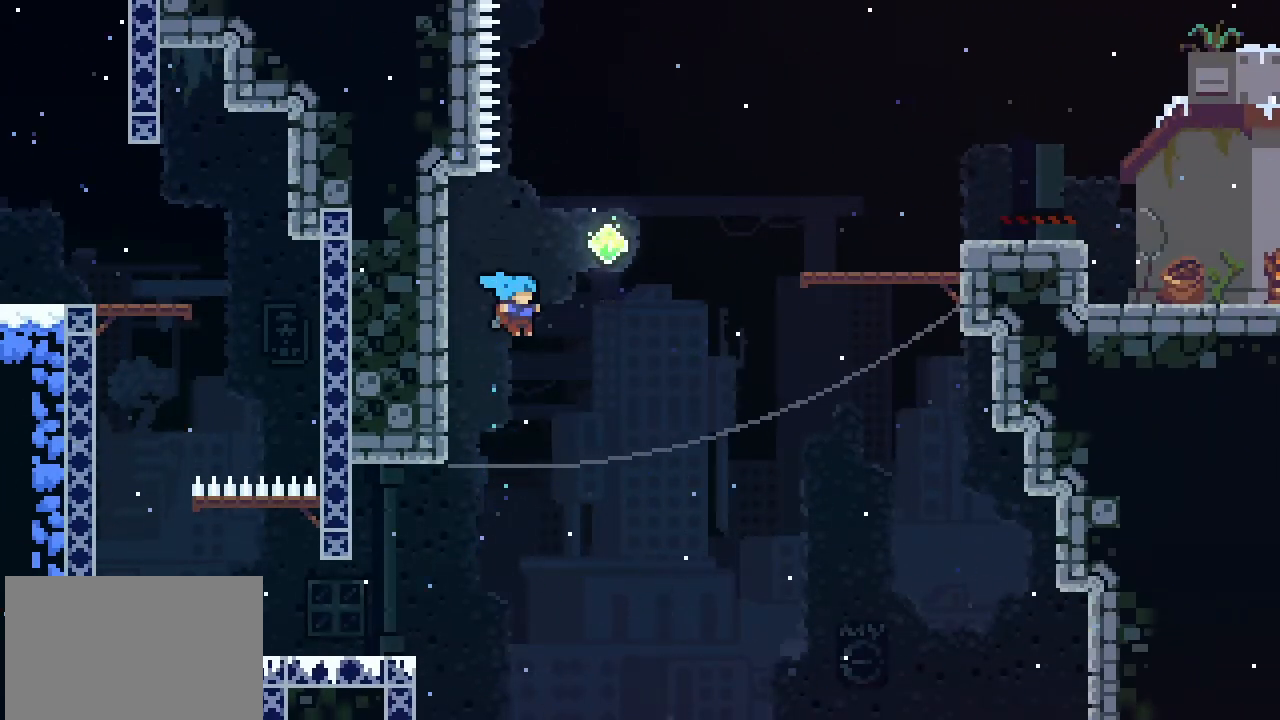
{"dt_ms": 500, "buttons": [], "left_stick": "up-left", "events": [[267, "left_stick", "up"], [333, "CROSS", "down"], [367, "left_stick", "up-left"], [467, "CROSS", "up"]]}
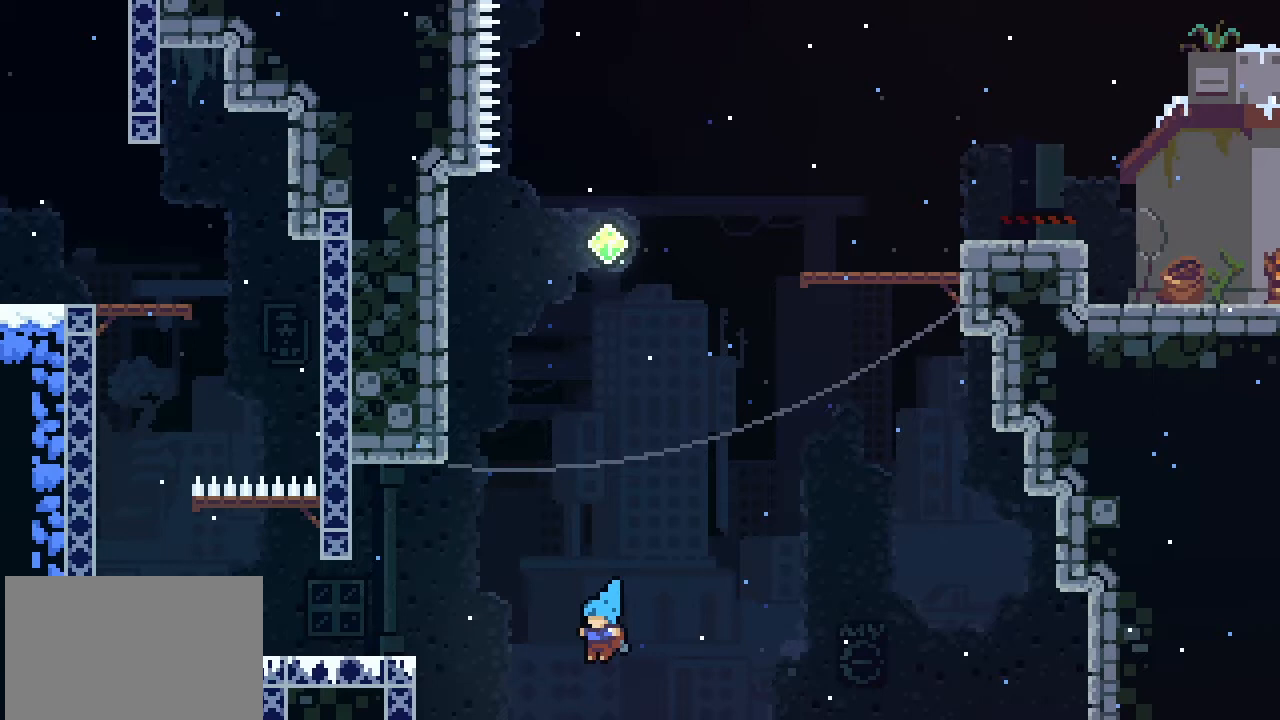
{"dt_ms": 500, "buttons": [], "left_stick": "up-left", "events": [[233, "L2", "down"], [267, "CROSS", "down"], [267, "L1", "down"], [333, "L1", "up"], [467, "CROSS", "up"], [467, "L2", "up"]]}
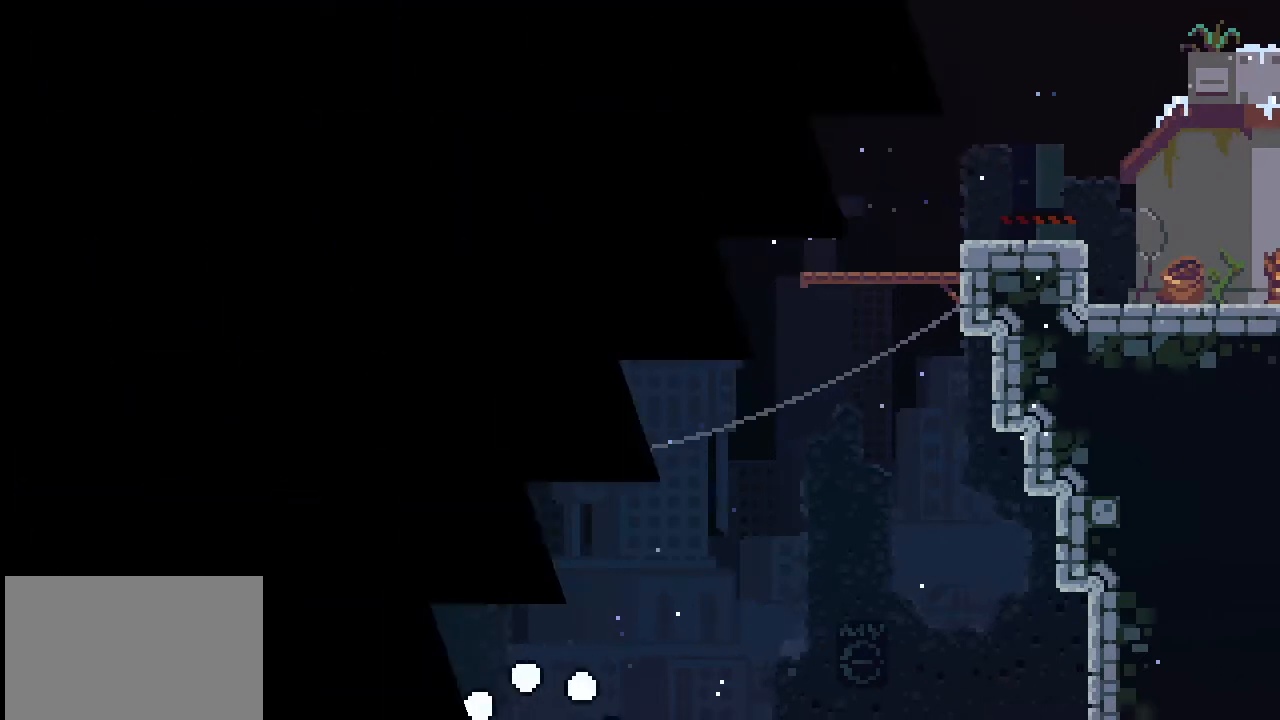
{"dt_ms": 500, "buttons": [], "left_stick": "up-left", "events": []}
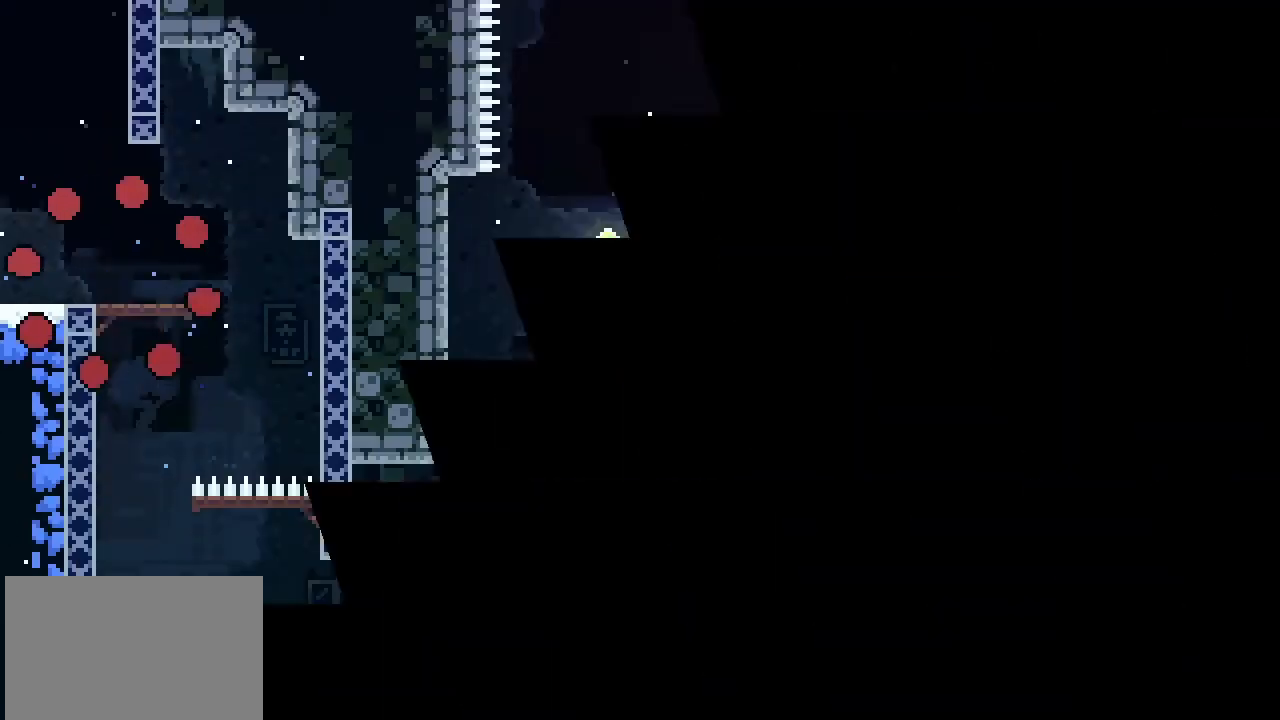
{"dt_ms": 500, "buttons": [], "left_stick": "center", "events": [[67, "left_stick", "center"]]}
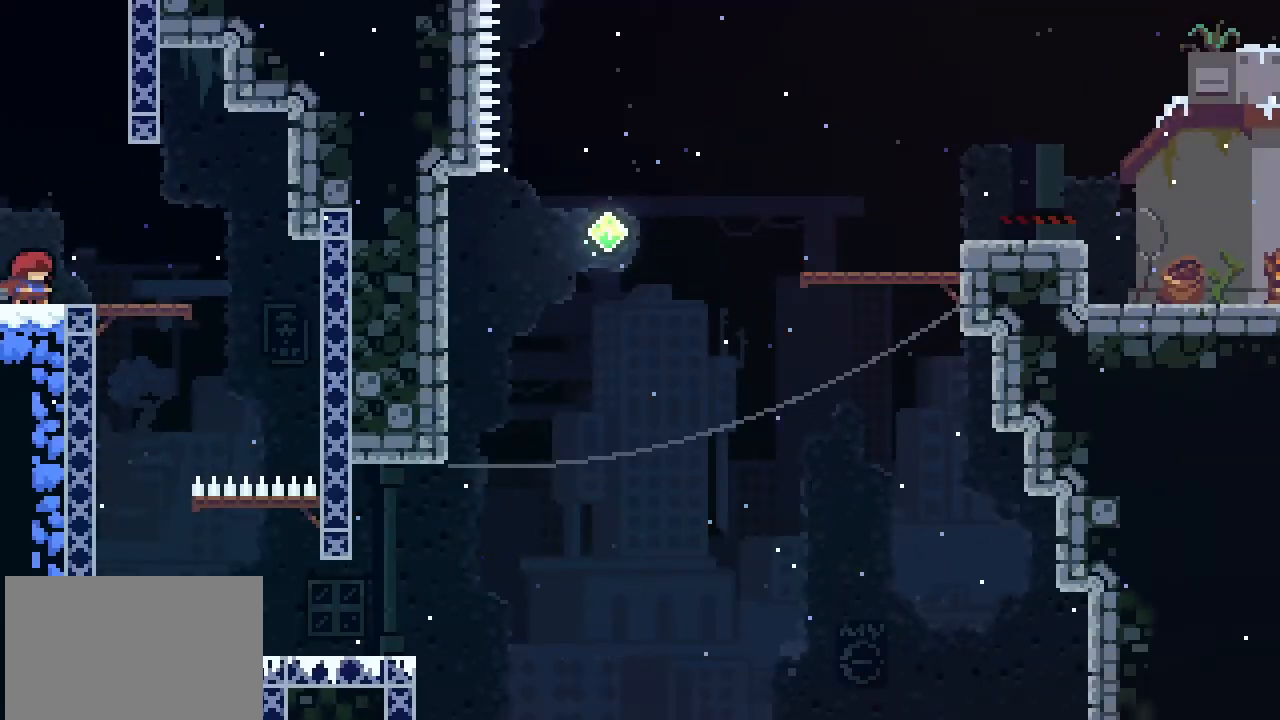
{"dt_ms": 500, "buttons": [], "left_stick": "center", "events": []}
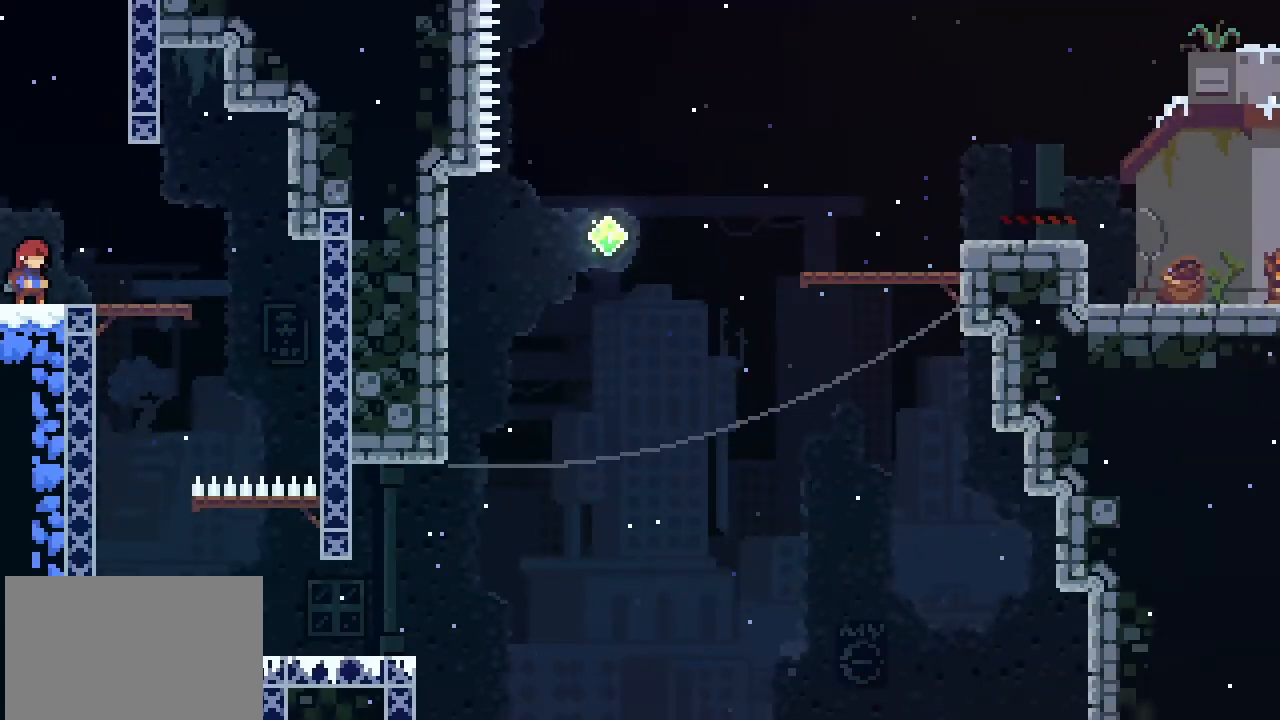
{"dt_ms": 500, "buttons": [], "left_stick": "center", "events": []}
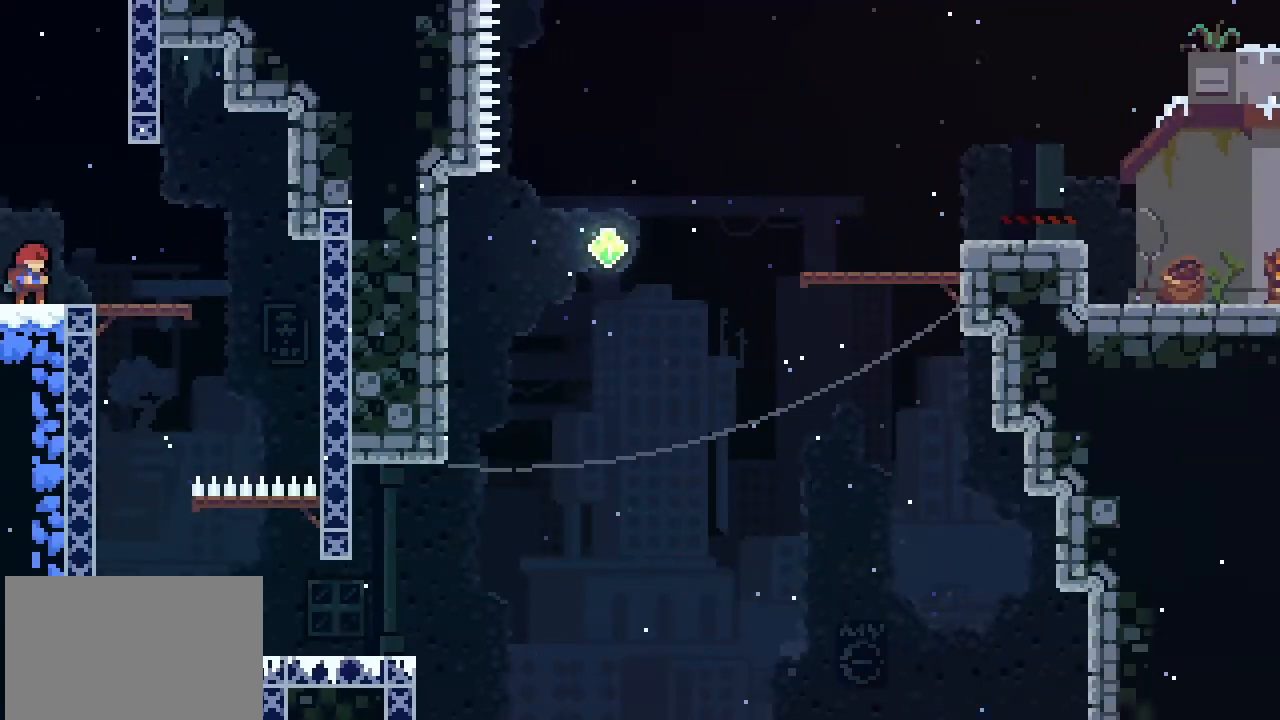
{"dt_ms": 500, "buttons": [], "left_stick": "center", "events": []}
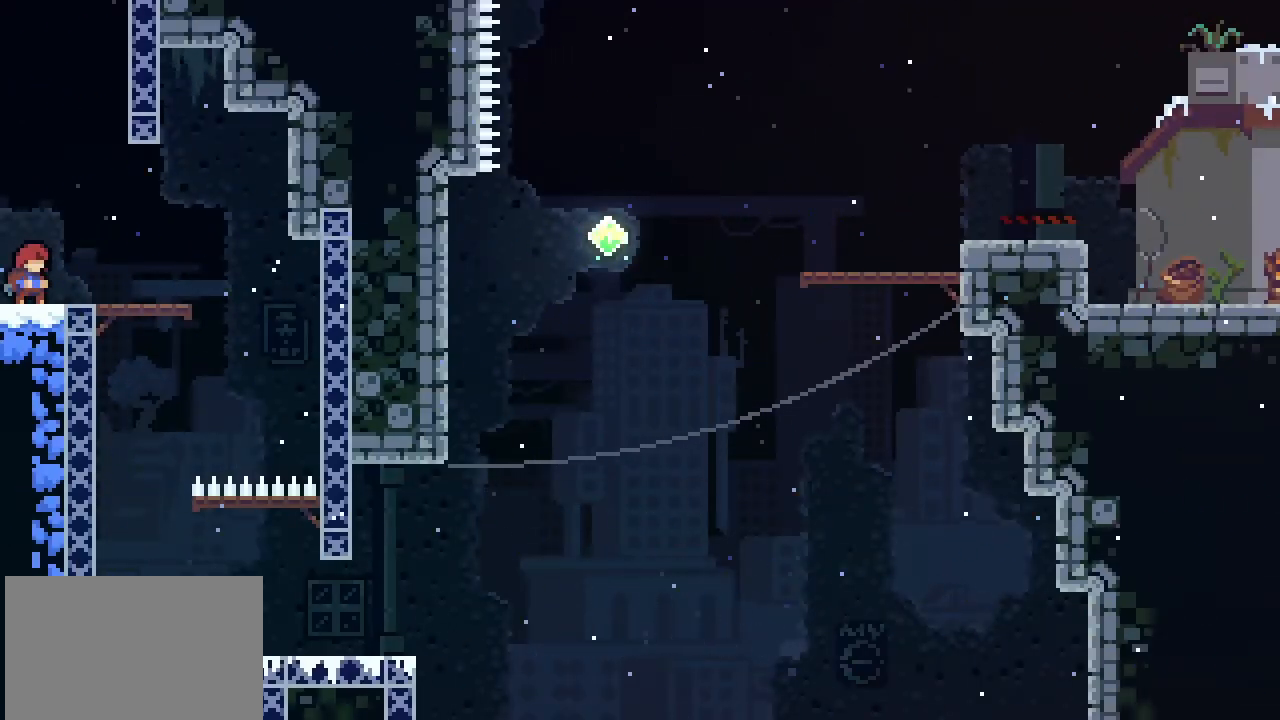
{"dt_ms": 500, "buttons": [], "left_stick": "center", "events": [[167, "left_stick", "right"], [333, "left_stick", "center"]]}
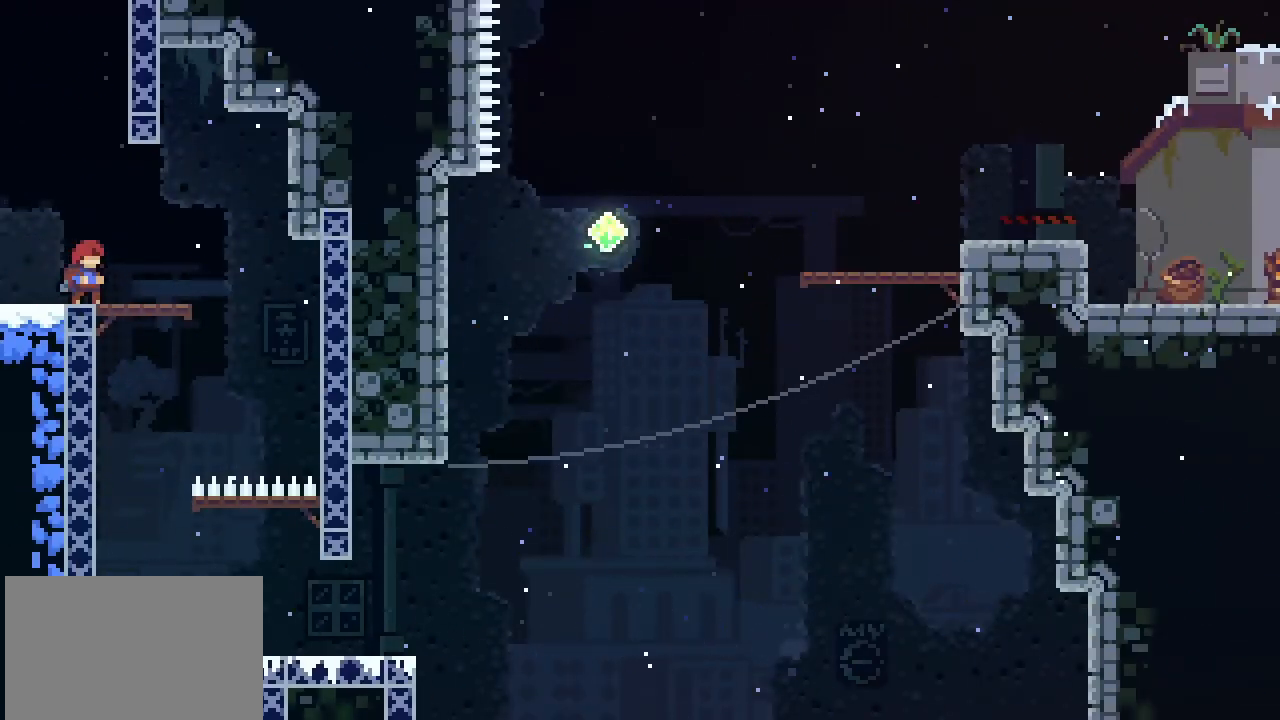
{"dt_ms": 500, "buttons": [], "left_stick": "left", "events": [[67, "left_stick", "right"], [433, "left_stick", "left"]]}
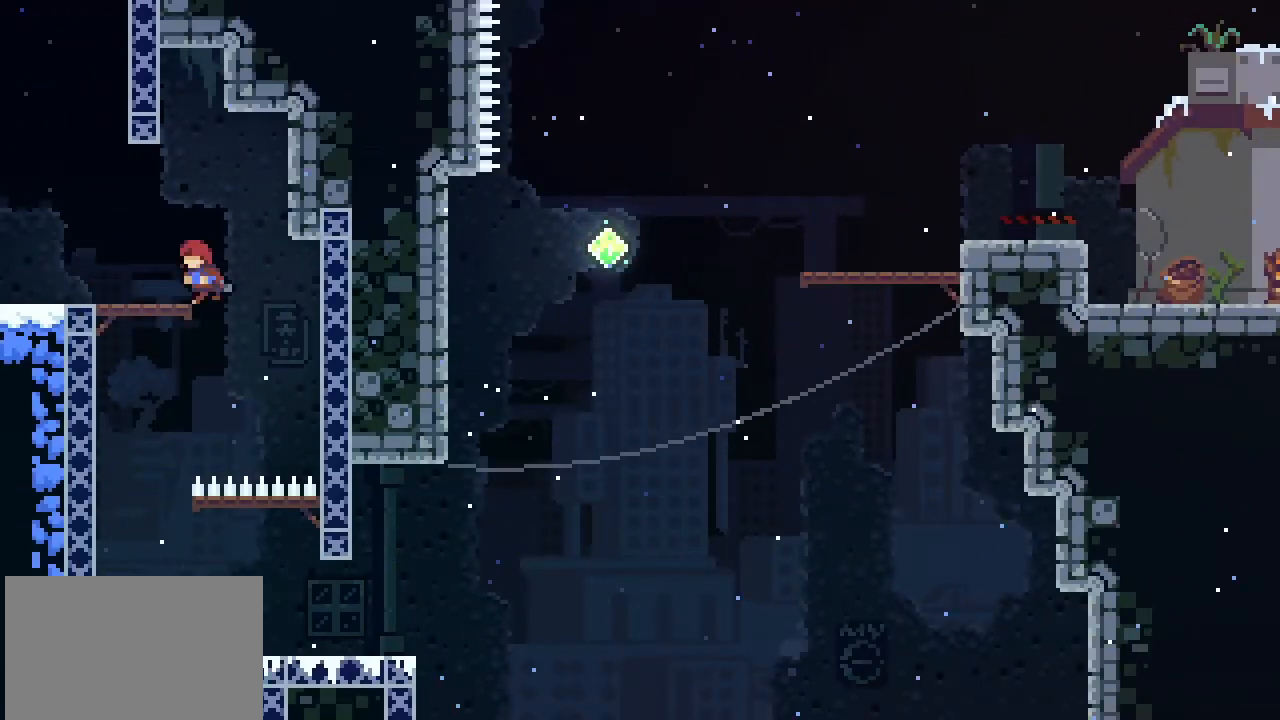
{"dt_ms": 500, "buttons": [], "left_stick": "right", "events": [[367, "left_stick", "right"]]}
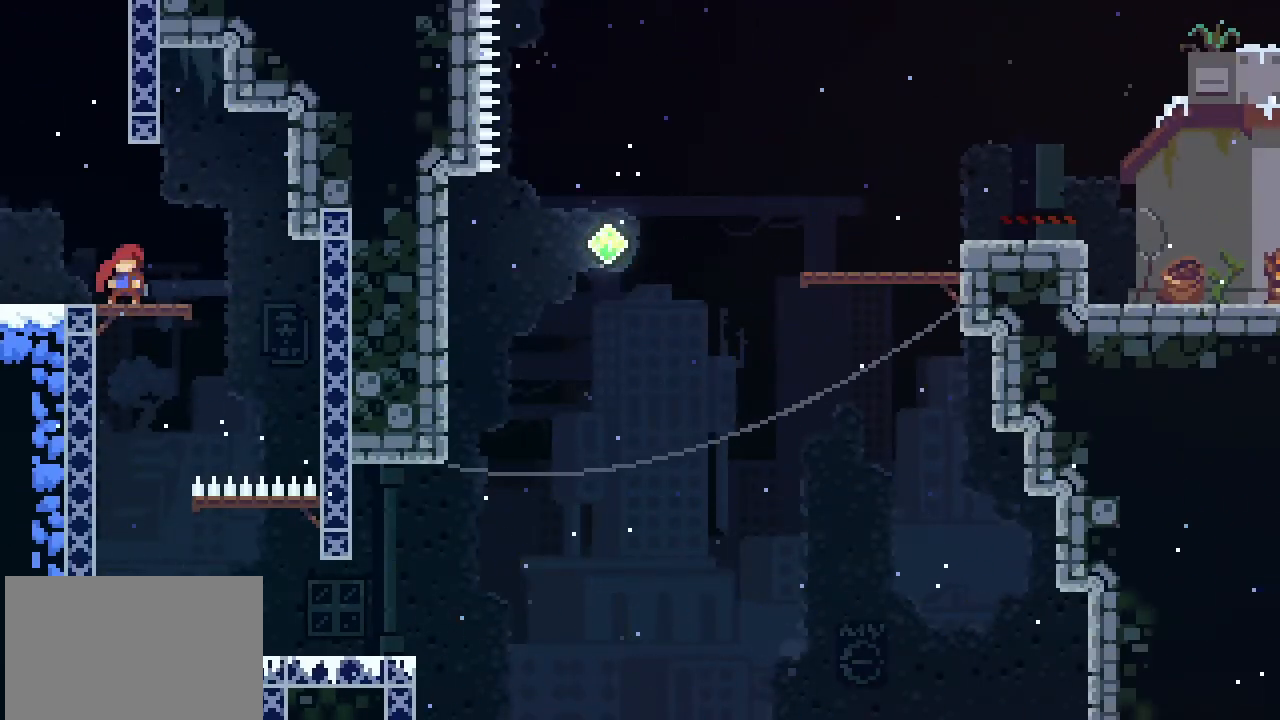
{"dt_ms": 500, "buttons": [], "left_stick": "left", "events": [[233, "left_stick", "center"], [300, "left_stick", "left"]]}
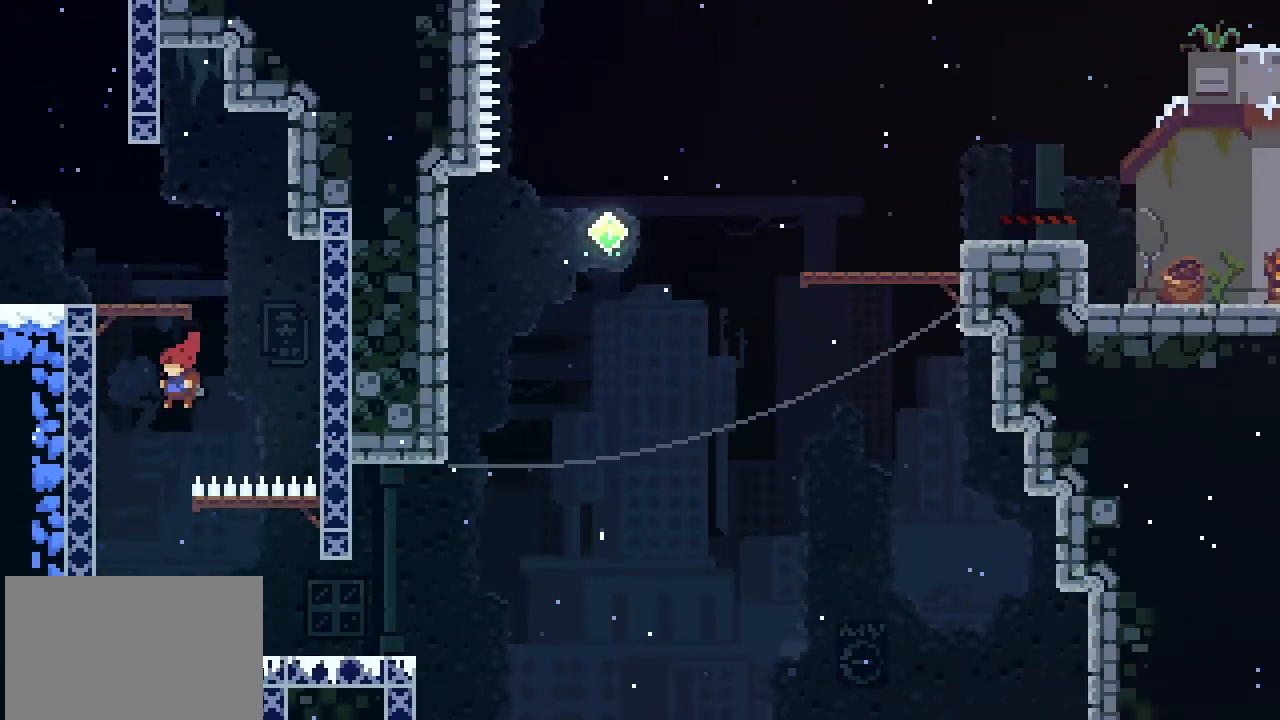
{"dt_ms": 1000, "buttons": ["L1", "L2"], "left_stick": "down-left"}
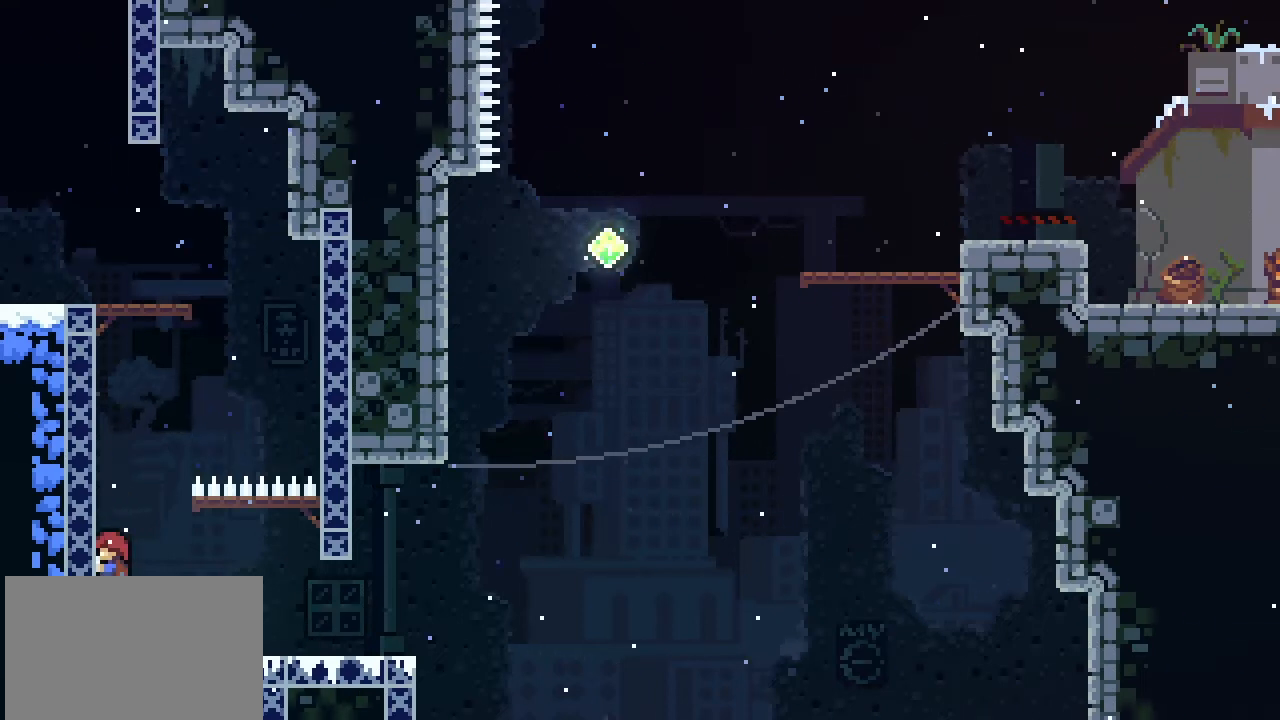
{"dt_ms": 500, "buttons": [], "left_stick": "right", "events": [[300, "left_stick", "right"], [367, "CROSS", "down"], [367, "L1", "up"], [400, "L2", "up"], [500, "CROSS", "up"]]}
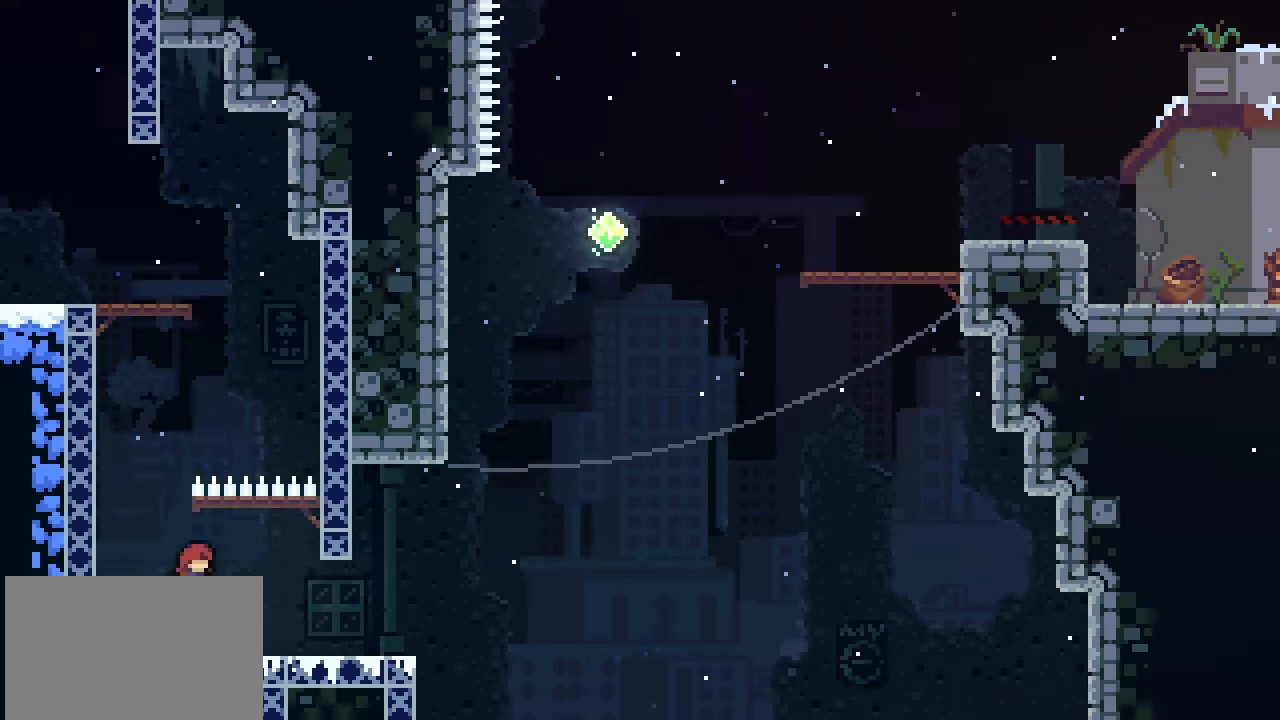
{"dt_ms": 500, "buttons": [], "left_stick": "right", "events": []}
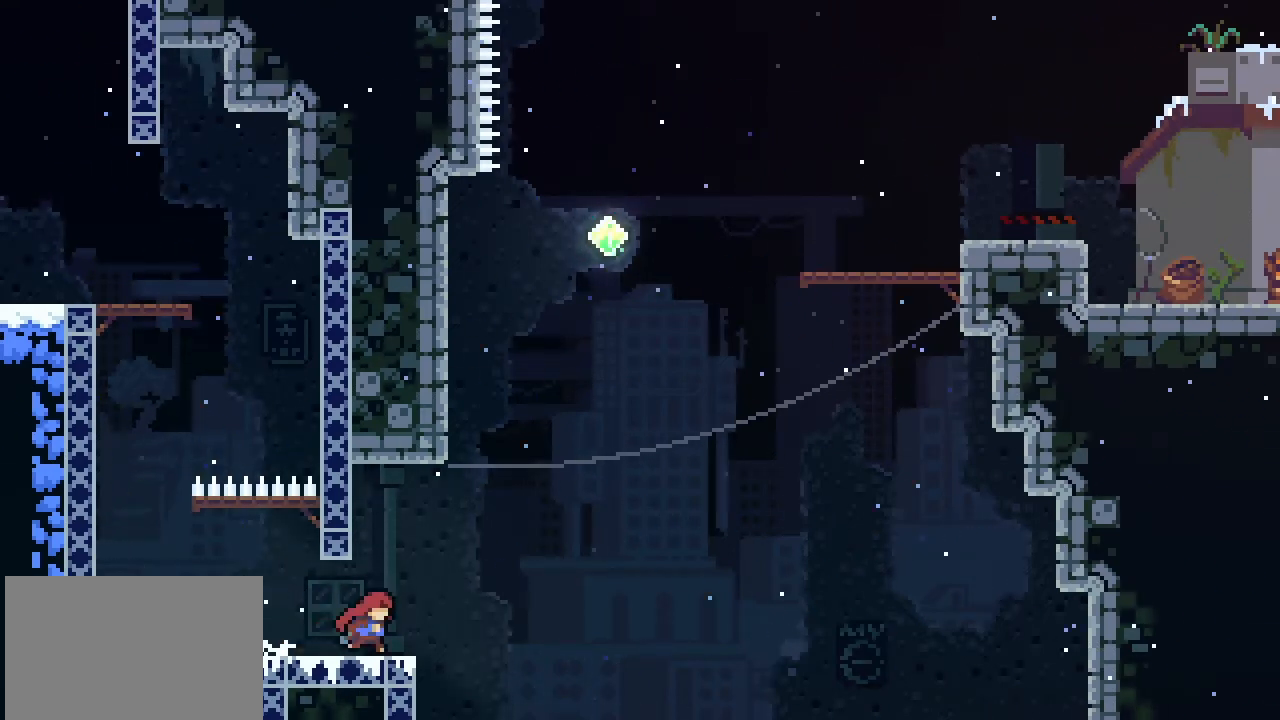
{"dt_ms": 500, "buttons": ["SQUARE"], "left_stick": "up-left", "events": [[67, "CROSS", "down"], [200, "left_stick", "up-right"], [233, "CROSS", "up"], [333, "left_stick", "up"], [367, "SQUARE", "down"], [467, "left_stick", "up-left"]]}
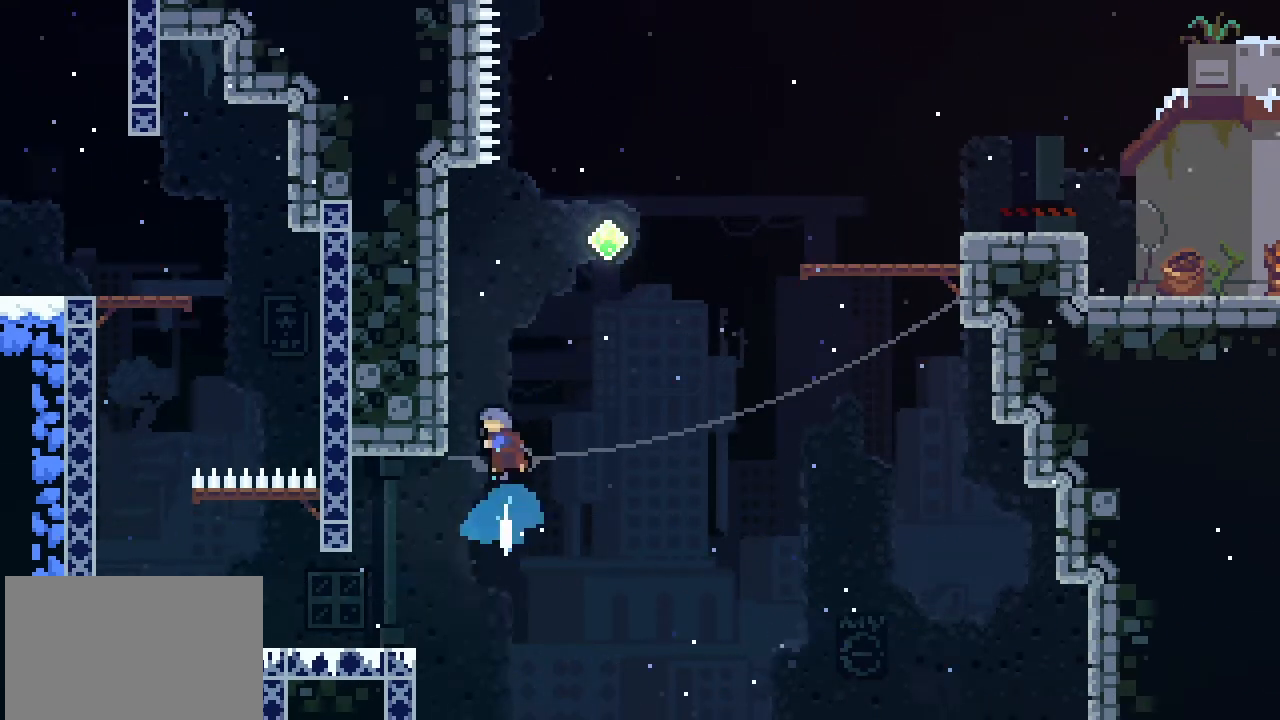
{"dt_ms": 500, "buttons": ["L1", "L2"], "left_stick": "up-left", "events": [[33, "SQUARE", "up"], [267, "left_stick", "left"], [300, "L2", "down"], [333, "L1", "down"], [467, "left_stick", "up-left"]]}
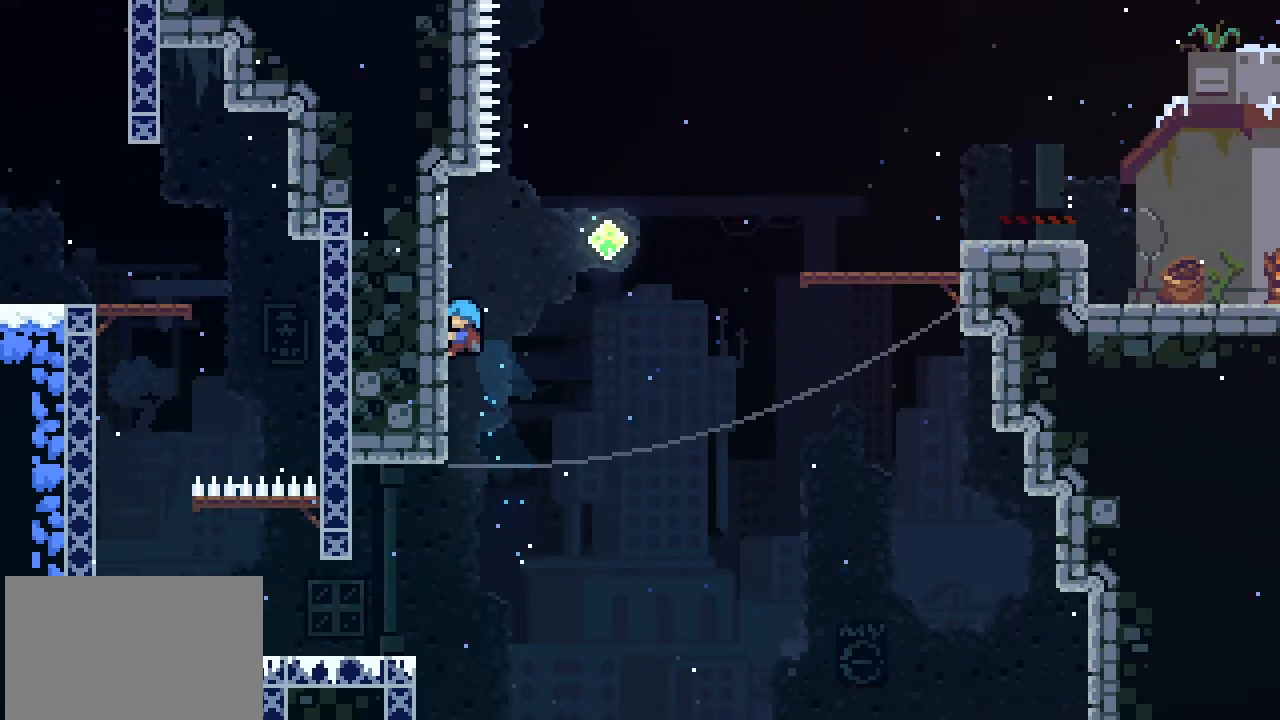
{"dt_ms": 500, "buttons": ["SQUARE"], "left_stick": "up-right", "events": [[133, "CROSS", "down"], [133, "left_stick", "up-right"], [200, "L1", "up"], [233, "L2", "up"], [267, "CROSS", "up"], [500, "SQUARE", "down"]]}
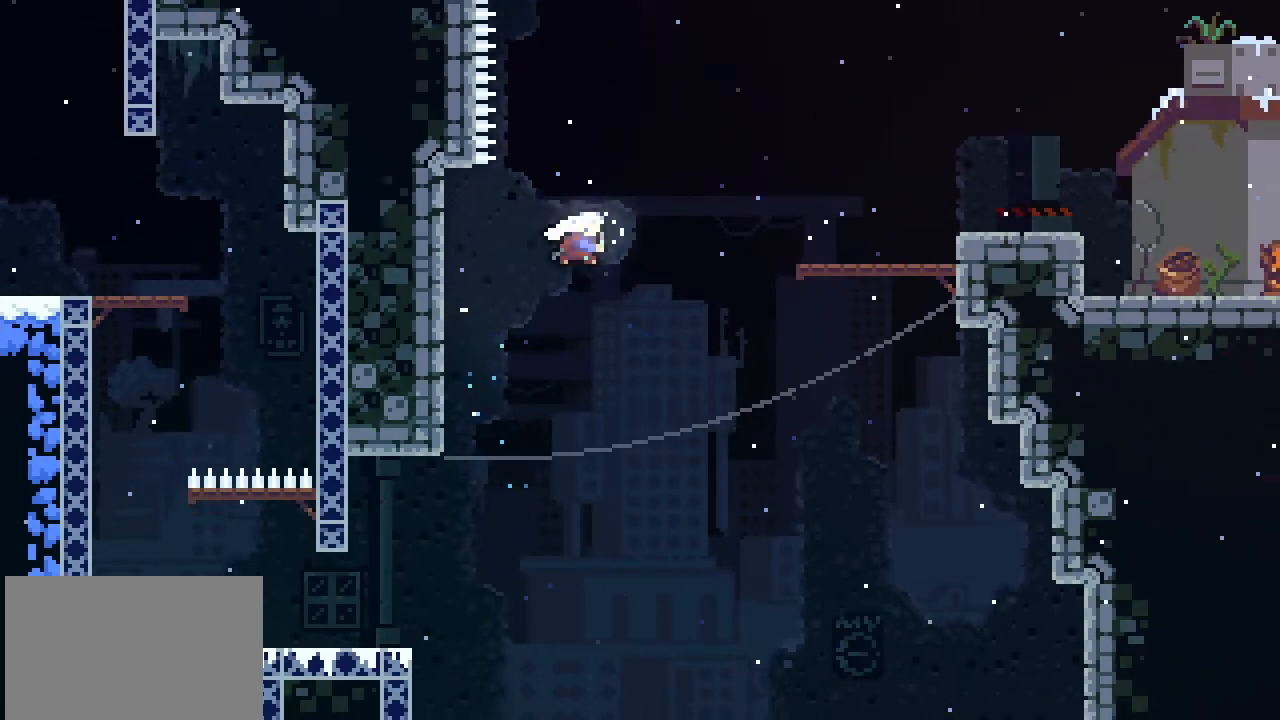
{"dt_ms": 500, "buttons": [], "left_stick": "up-right", "events": [[100, "SQUARE", "up"]]}
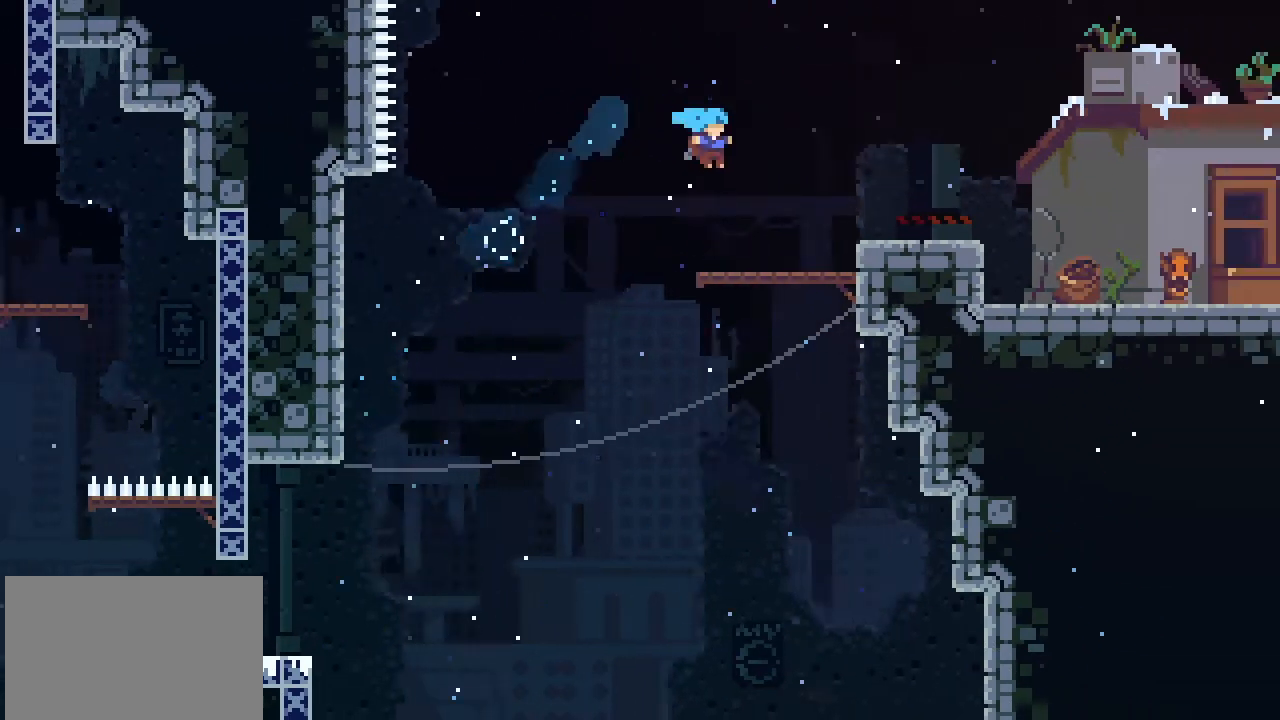
{"dt_ms": 500, "buttons": [], "left_stick": "right", "events": [[67, "left_stick", "right"], [300, "CROSS", "down"], [433, "CROSS", "up"]]}